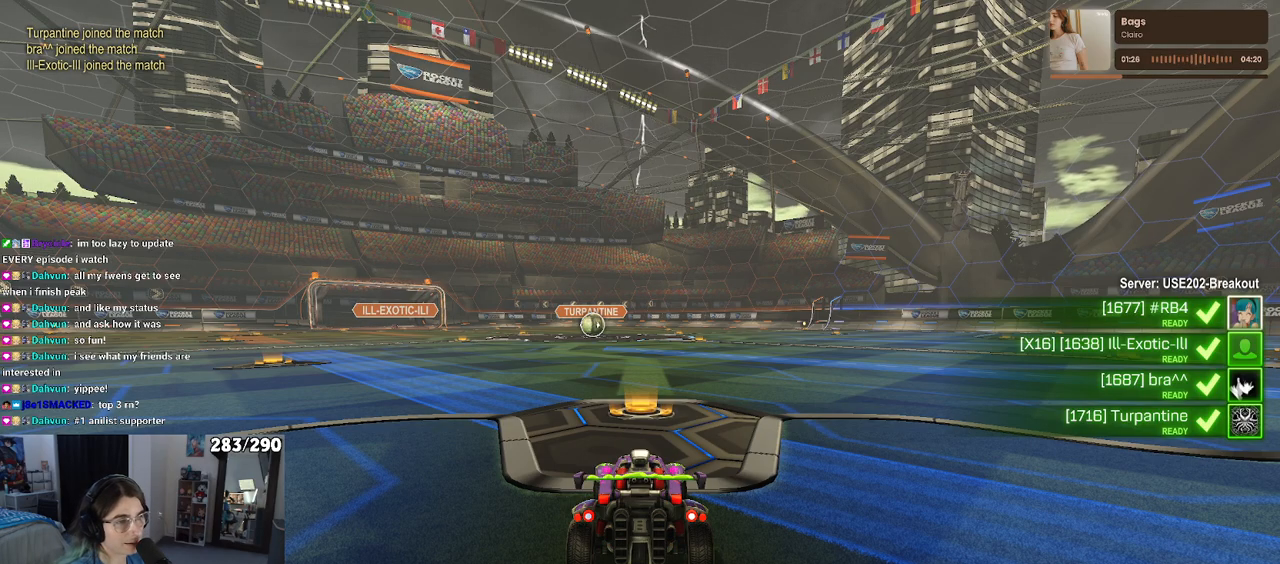
Gameplay with a controller (PlayStation layout); each line is a JSON object with the inputs held at the frame after it. "events" lists button and stick changes between this image and that frame as [ms after this image, input, new state], when the widget could be followed in between. Not read: R2.
{"buttons": ["R3"], "left_stick": "center", "right_stick": "center", "events": [[217, "R3", "down"]]}
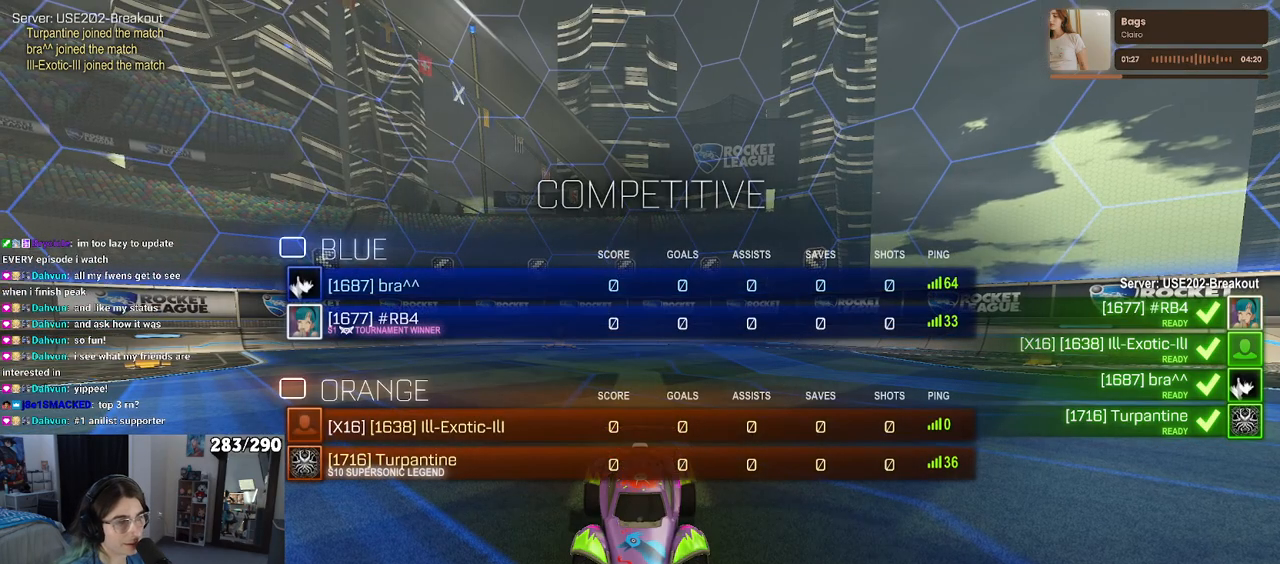
{"buttons": ["R3"], "left_stick": "center", "right_stick": "center", "events": []}
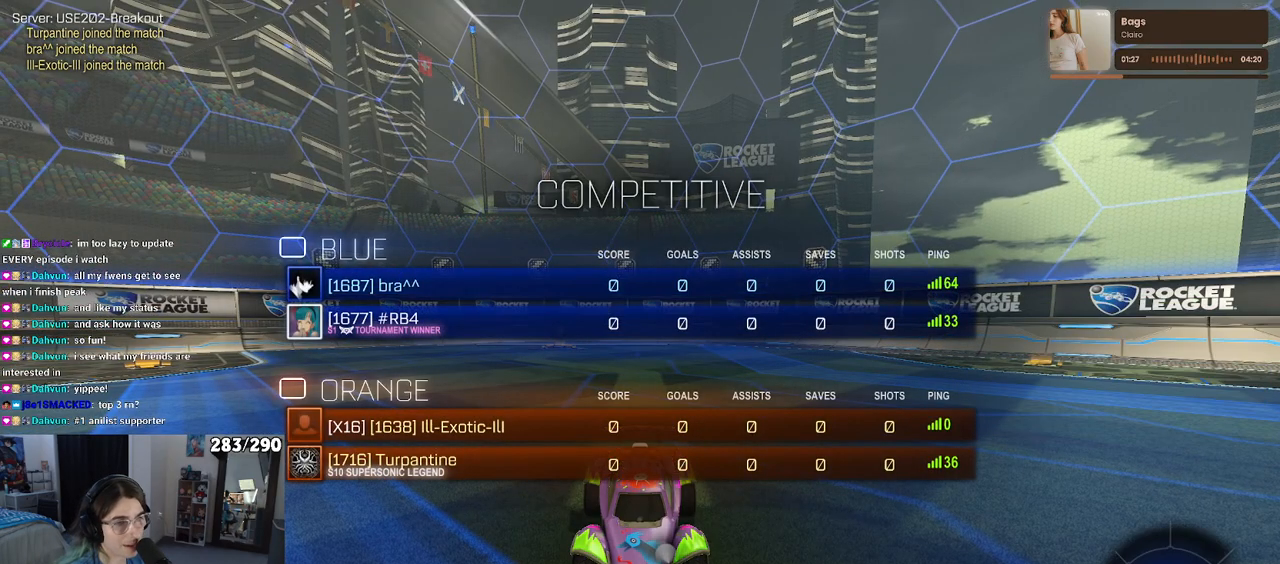
{"buttons": ["R3"], "left_stick": "center", "right_stick": "center", "events": []}
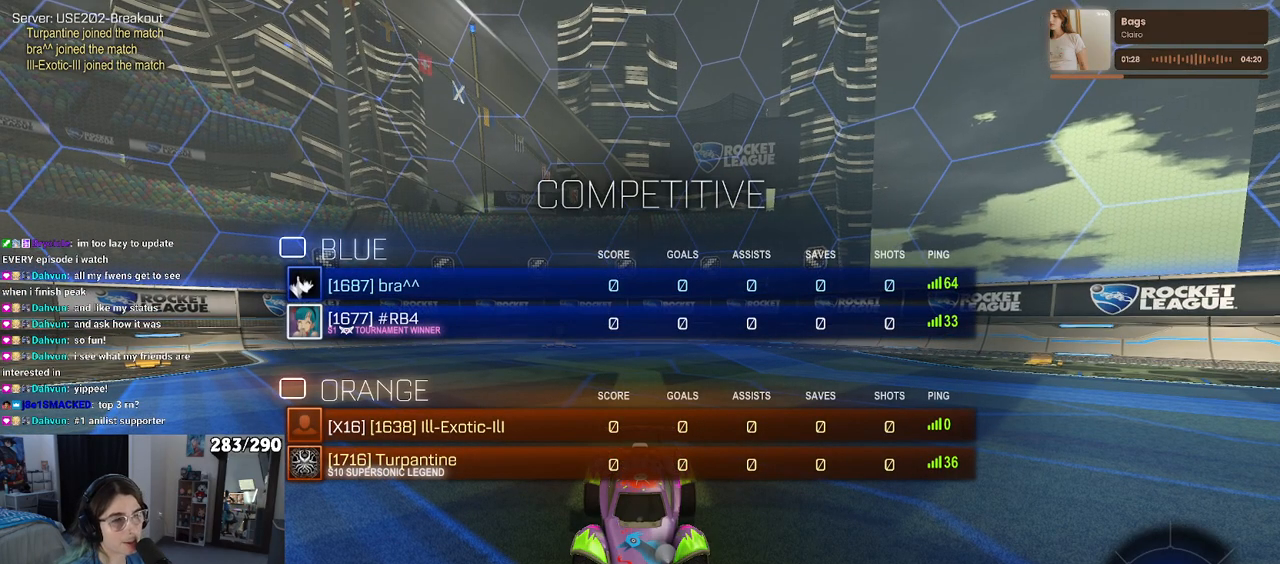
{"buttons": ["R3"], "left_stick": "center", "right_stick": "down-left", "events": [[67, "right_stick", "down-left"]]}
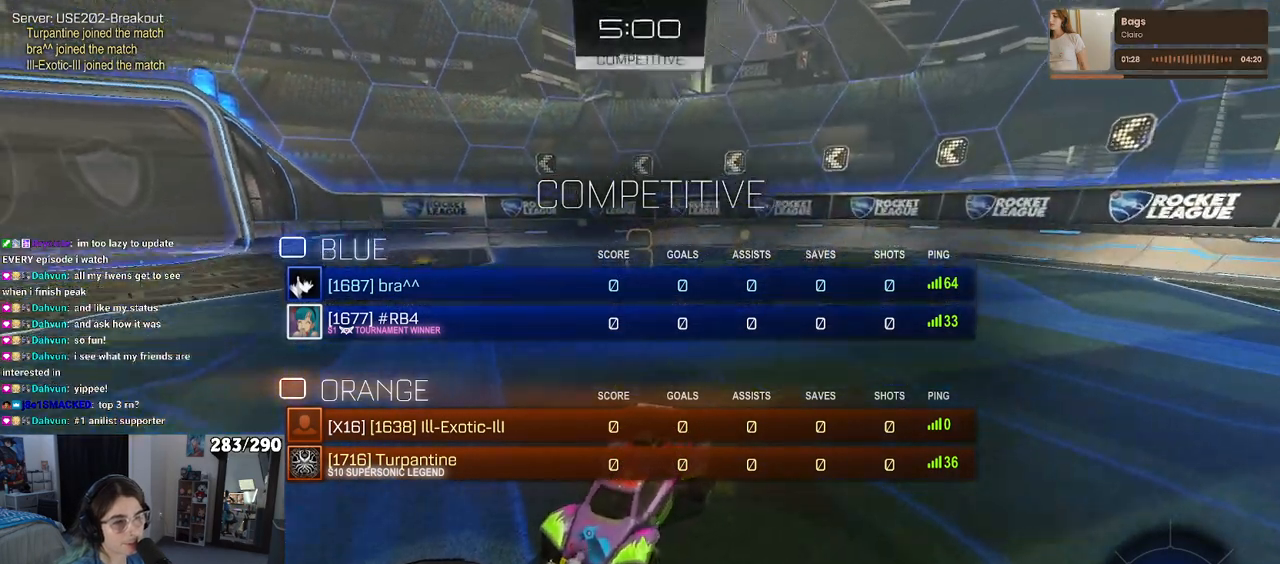
{"buttons": [], "left_stick": "center", "right_stick": "center", "events": [[67, "R3", "up"], [117, "right_stick", "center"], [317, "TRIANGLE", "down"], [400, "TRIANGLE", "up"]]}
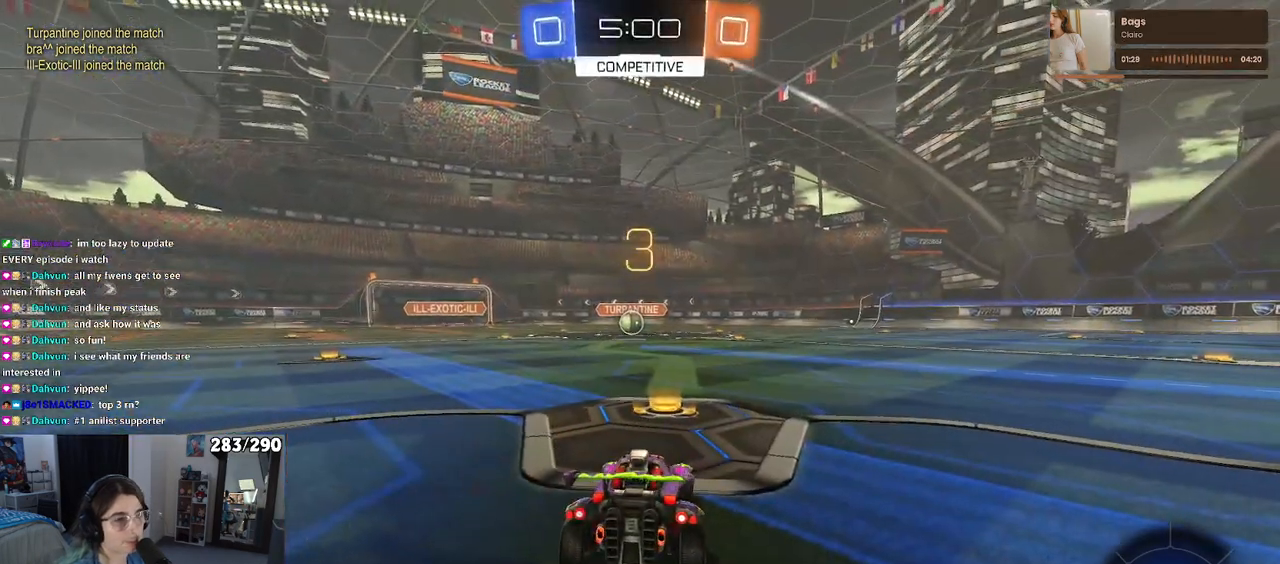
{"buttons": [], "left_stick": "center", "right_stick": "center", "events": []}
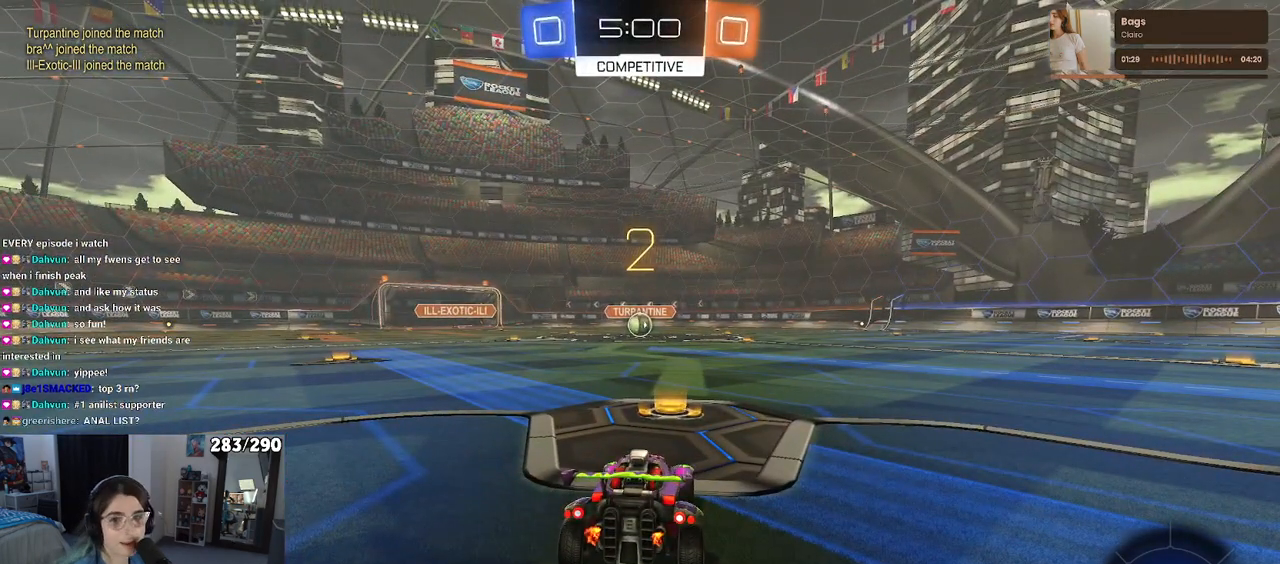
{"buttons": [], "left_stick": "center", "right_stick": "center", "events": []}
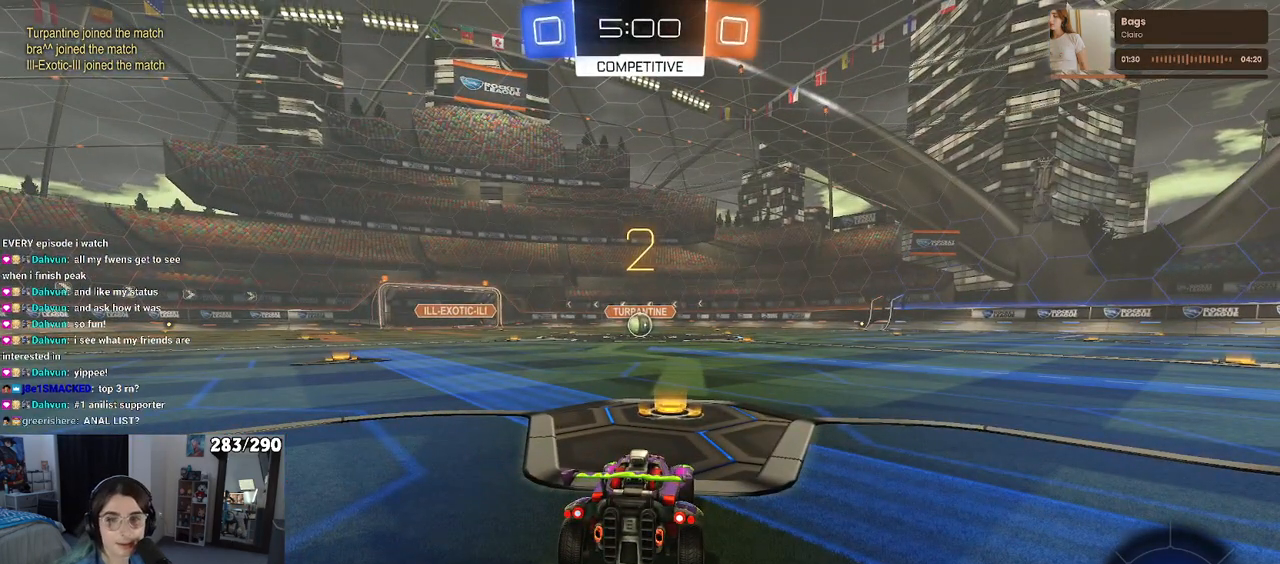
{"buttons": ["R1"], "left_stick": "center", "right_stick": "center", "events": [[433, "R1", "down"]]}
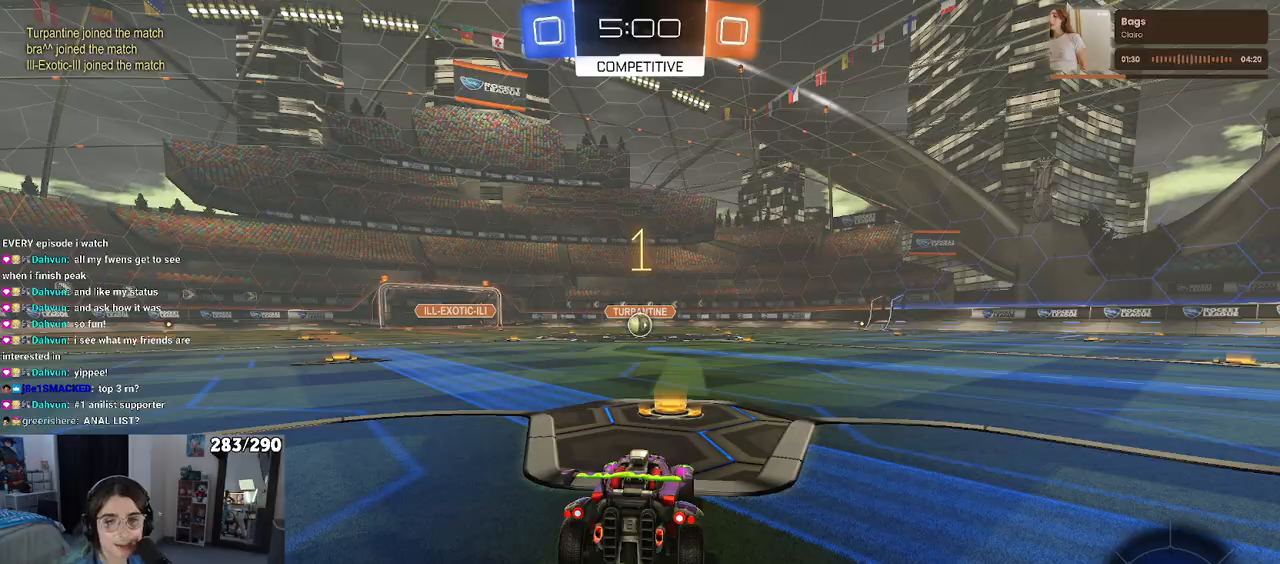
{"buttons": ["R1"], "left_stick": "center", "right_stick": "center", "events": []}
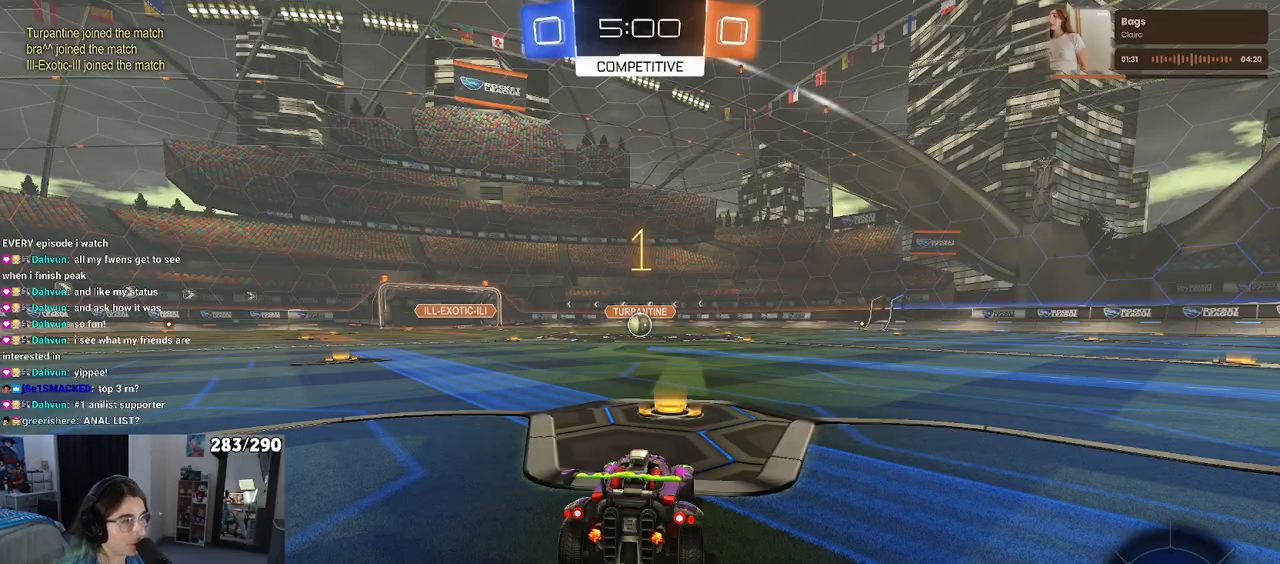
{"buttons": ["CROSS", "R1"], "left_stick": "center", "right_stick": "center", "events": [[367, "left_stick", "right"], [483, "CROSS", "down"], [500, "left_stick", "center"]]}
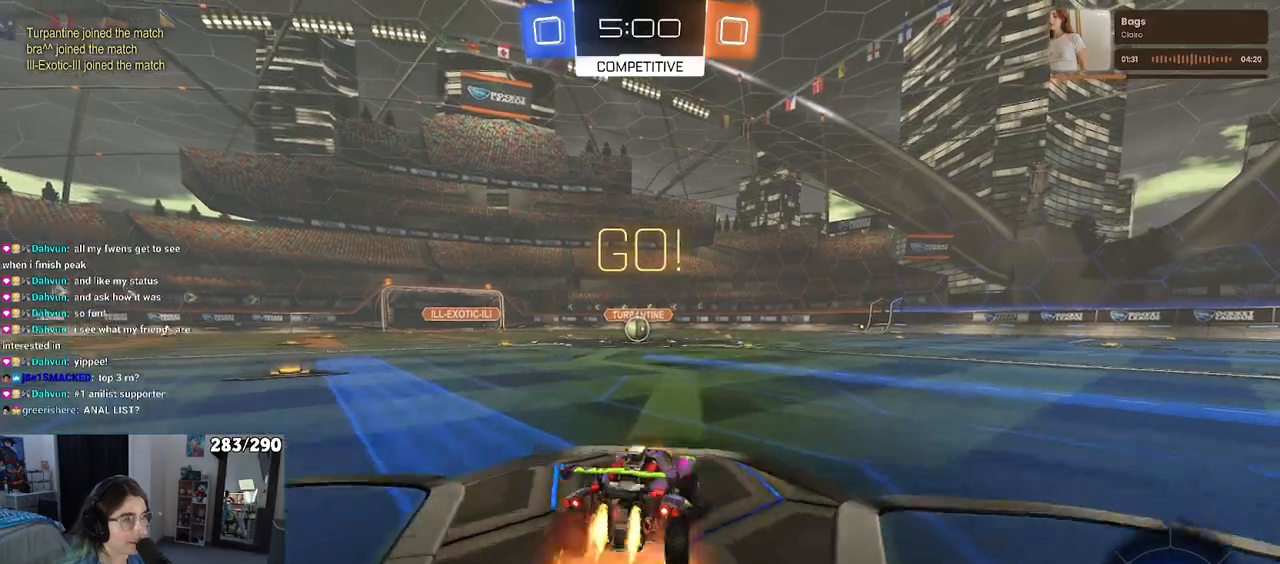
{"buttons": ["SQUARE", "R1"], "left_stick": "down-left", "right_stick": "center", "events": [[33, "left_stick", "right"], [50, "left_stick", "up-left"], [83, "CROSS", "up"], [150, "CROSS", "down"], [183, "SQUARE", "down"], [217, "CROSS", "up"], [217, "left_stick", "down-left"], [300, "left_stick", "down"], [500, "left_stick", "down-left"]]}
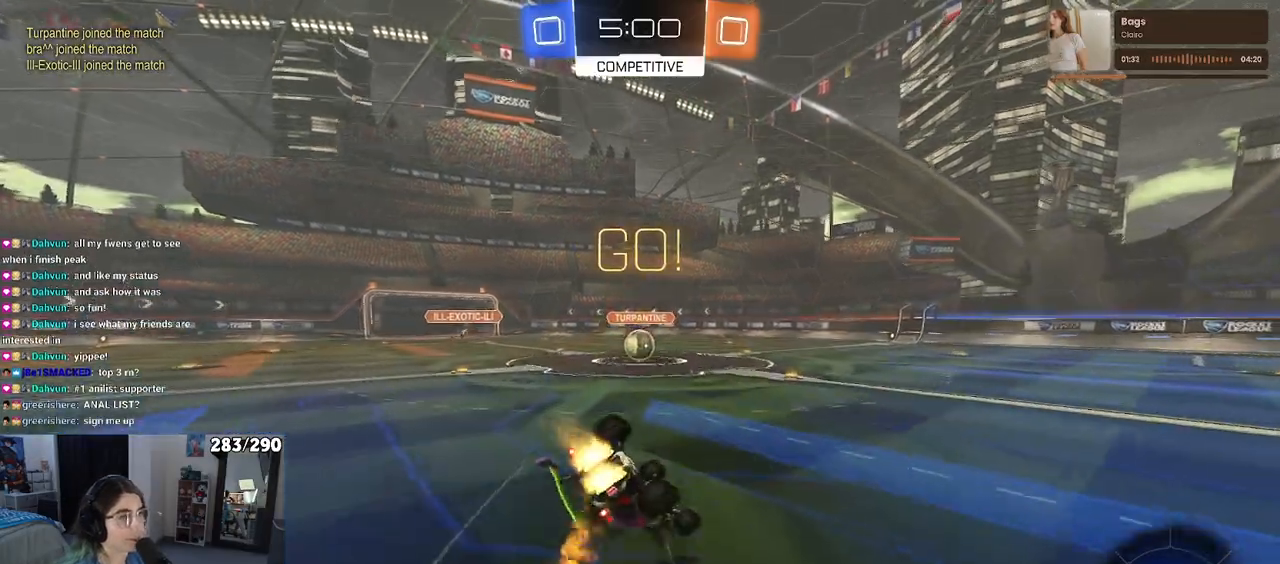
{"buttons": ["SQUARE", "R1"], "left_stick": "down-left", "right_stick": "center", "events": []}
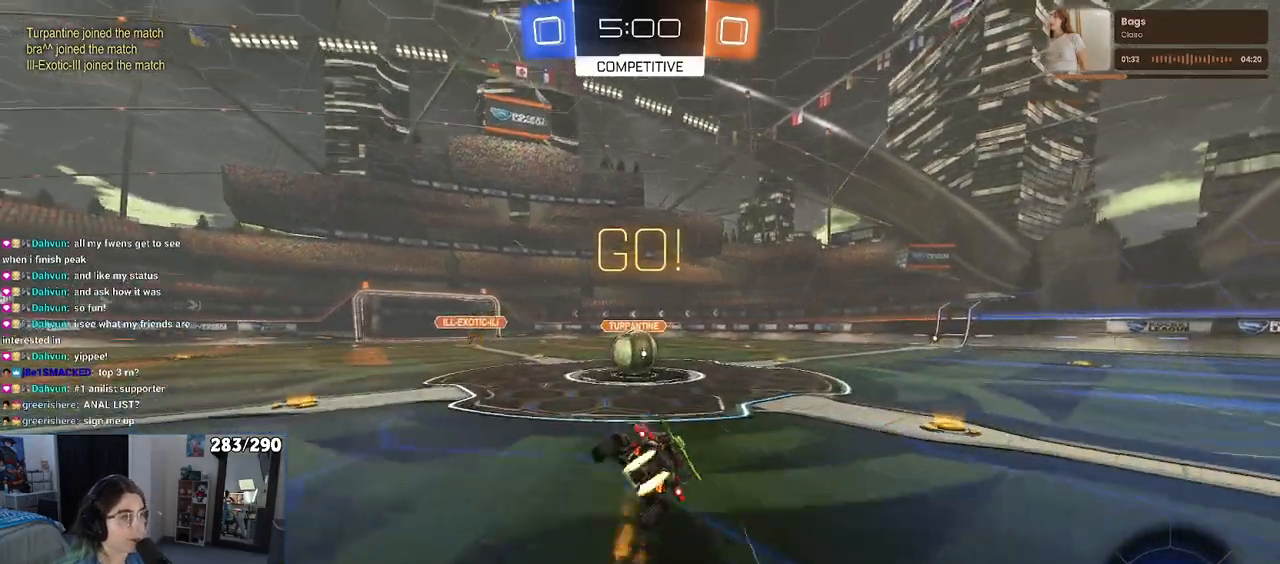
{"buttons": ["CROSS"], "left_stick": "up-left", "right_stick": "center", "events": [[150, "SQUARE", "up"], [167, "left_stick", "center"], [183, "R1", "up"], [217, "left_stick", "right"], [317, "CROSS", "down"], [383, "left_stick", "up-left"], [433, "CROSS", "up"], [483, "CROSS", "down"]]}
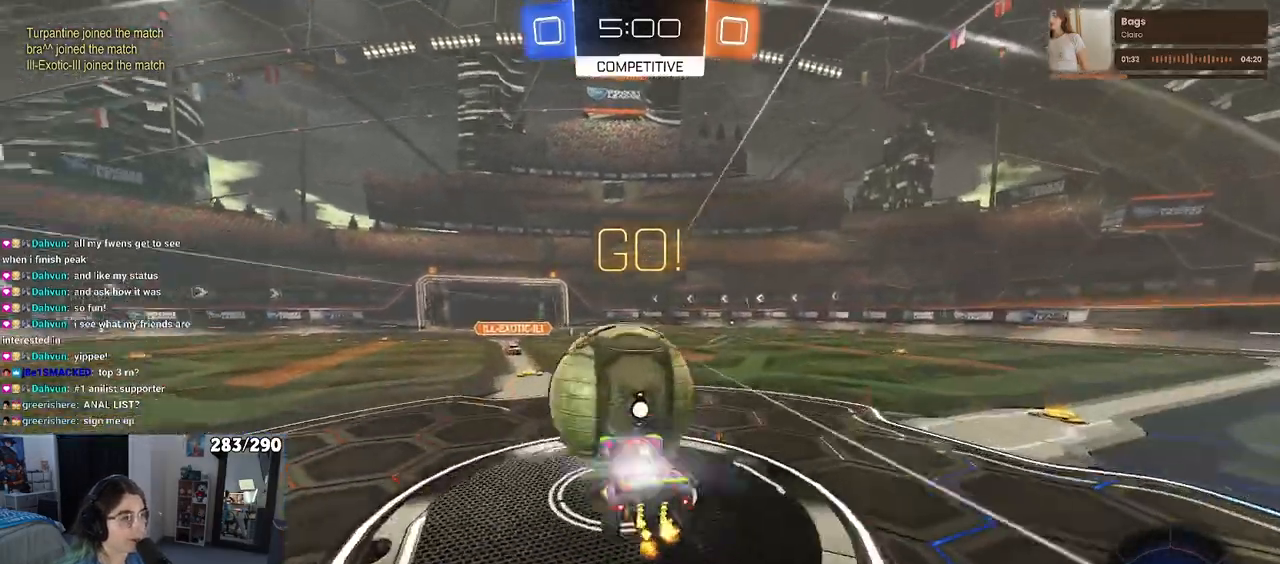
{"buttons": ["SQUARE"], "left_stick": "down-left", "right_stick": "center", "events": [[67, "SQUARE", "down"], [100, "left_stick", "down-left"], [117, "CROSS", "up"]]}
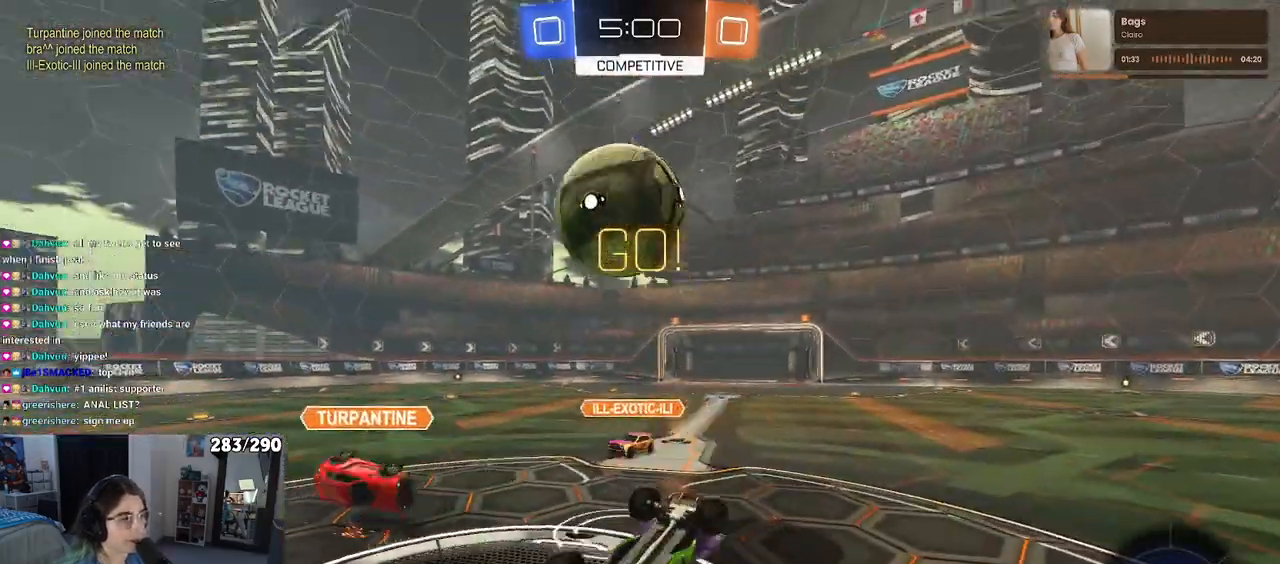
{"buttons": [], "left_stick": "right", "right_stick": "center", "events": [[433, "SQUARE", "up"], [433, "left_stick", "right"]]}
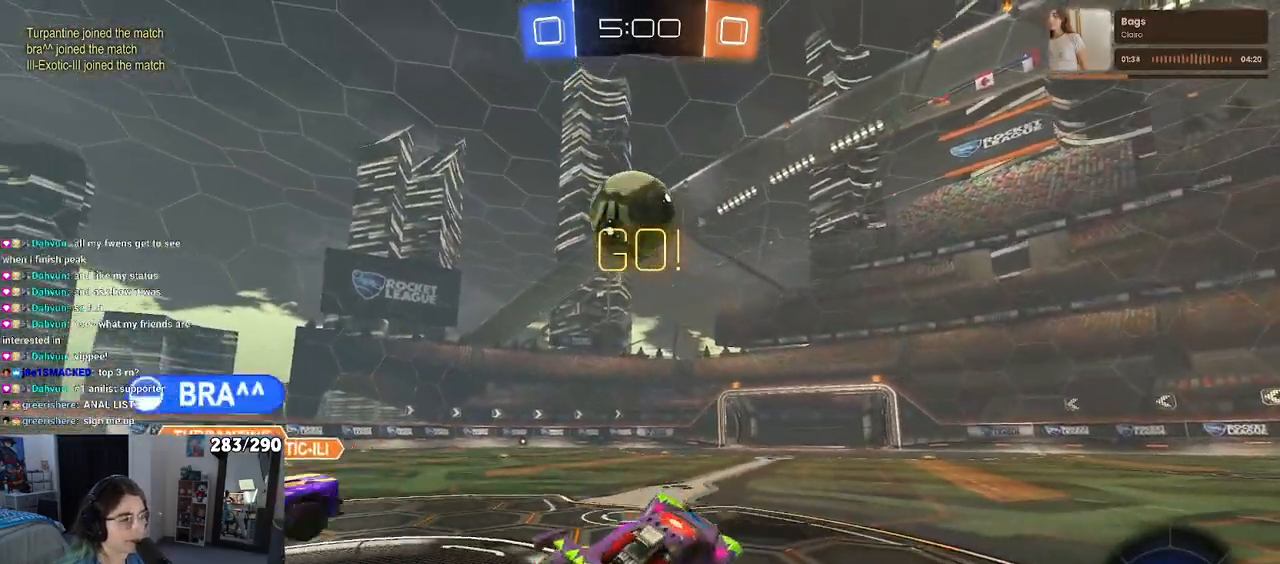
{"buttons": [], "left_stick": "right", "right_stick": "center", "events": []}
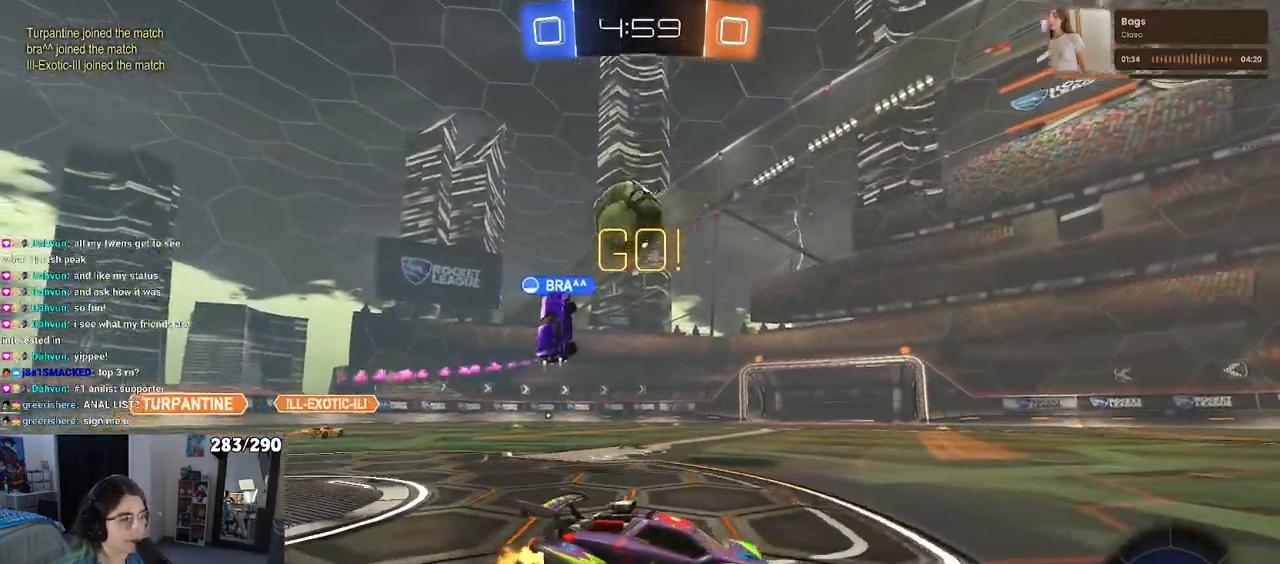
{"buttons": [], "left_stick": "center", "right_stick": "center", "events": [[83, "left_stick", "center"]]}
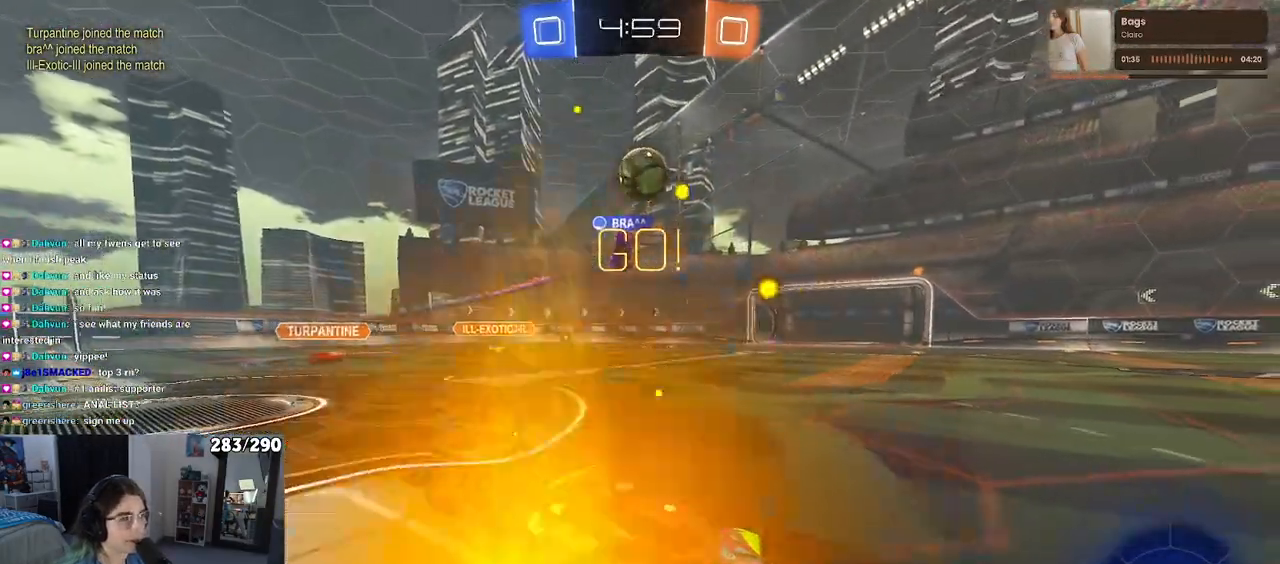
{"buttons": ["R1"], "left_stick": "center", "right_stick": "center", "events": [[150, "left_stick", "right"], [483, "R1", "down"], [483, "left_stick", "center"]]}
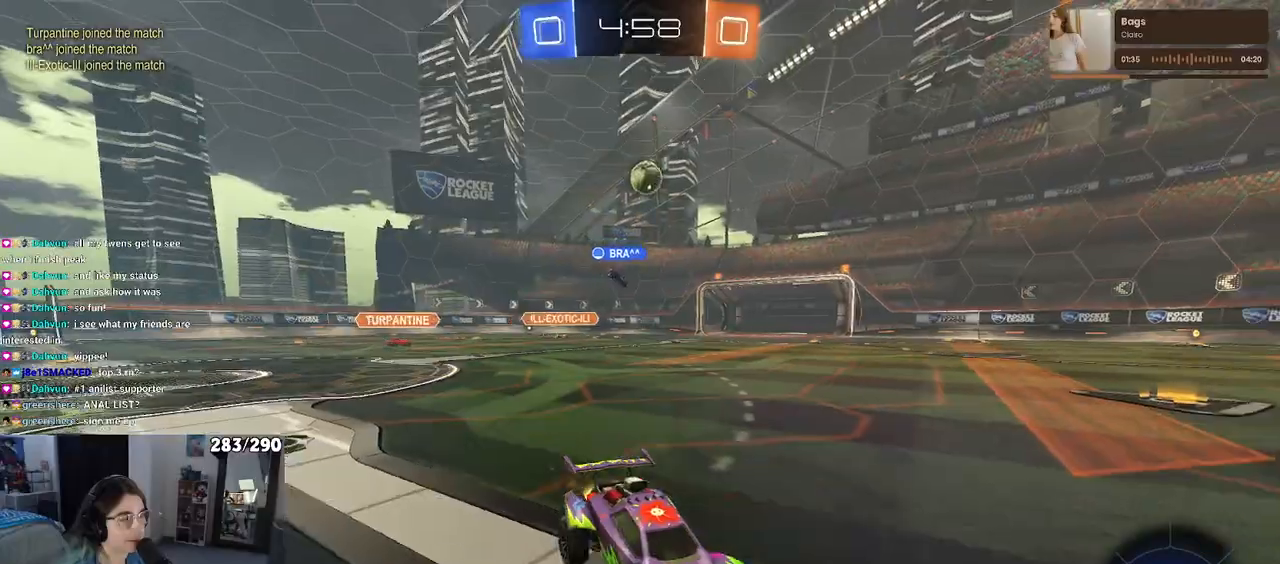
{"buttons": [], "left_stick": "left", "right_stick": "center", "events": [[367, "left_stick", "left"], [483, "R1", "up"]]}
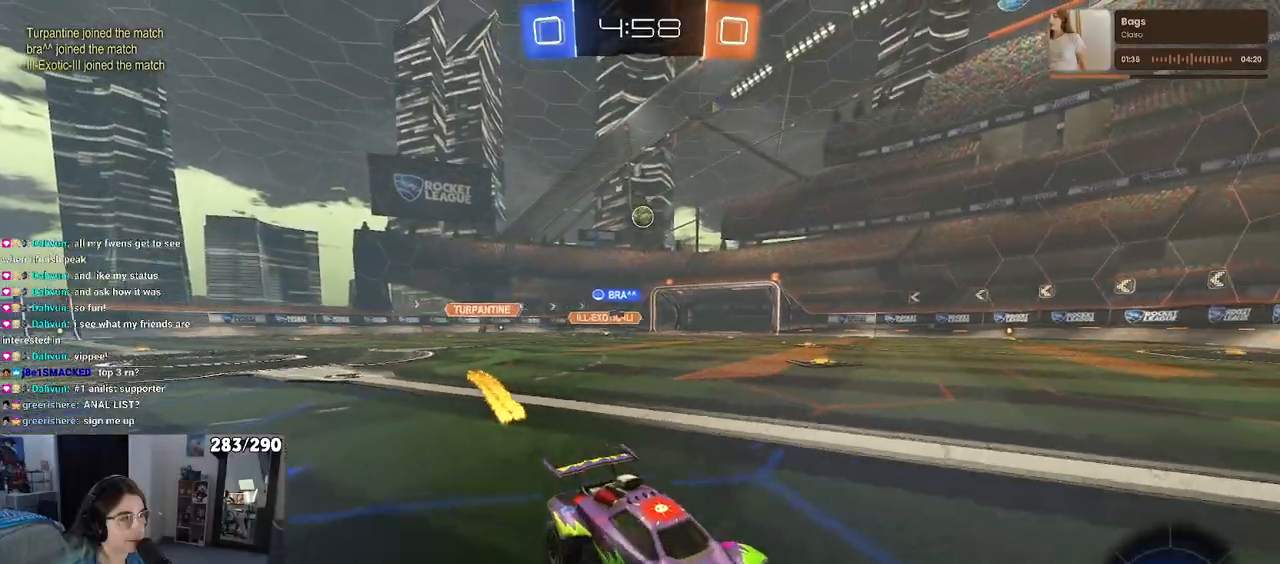
{"buttons": ["SQUARE"], "left_stick": "left", "right_stick": "center", "events": [[300, "left_stick", "center"], [433, "left_stick", "left"], [500, "SQUARE", "down"]]}
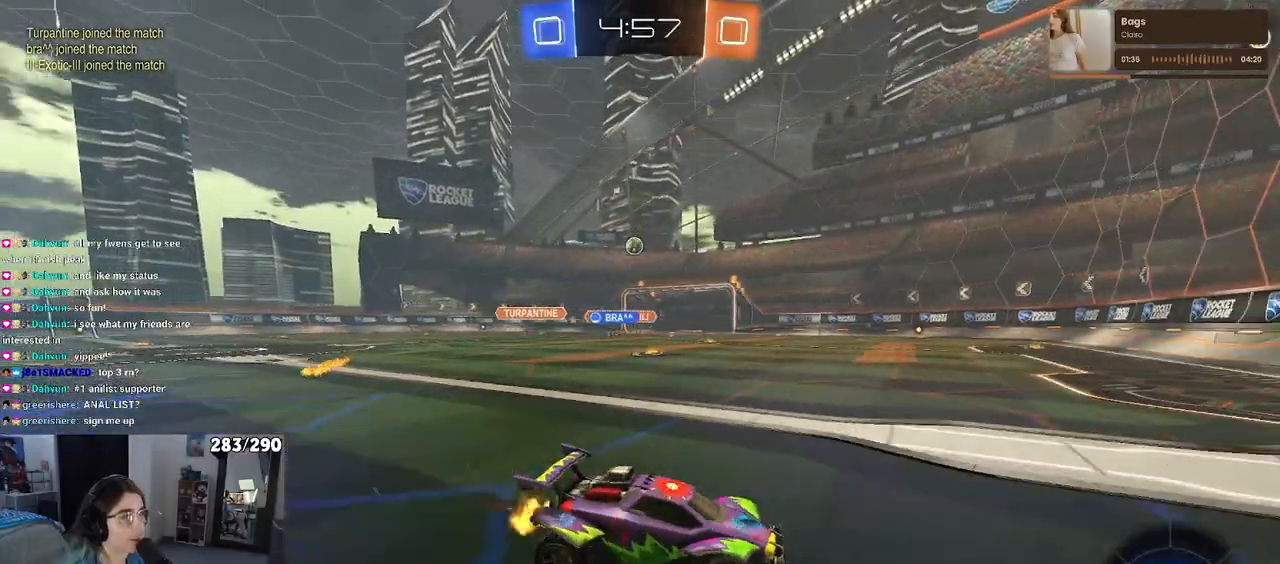
{"buttons": [], "left_stick": "center", "right_stick": "center", "events": [[117, "SQUARE", "up"], [483, "left_stick", "center"]]}
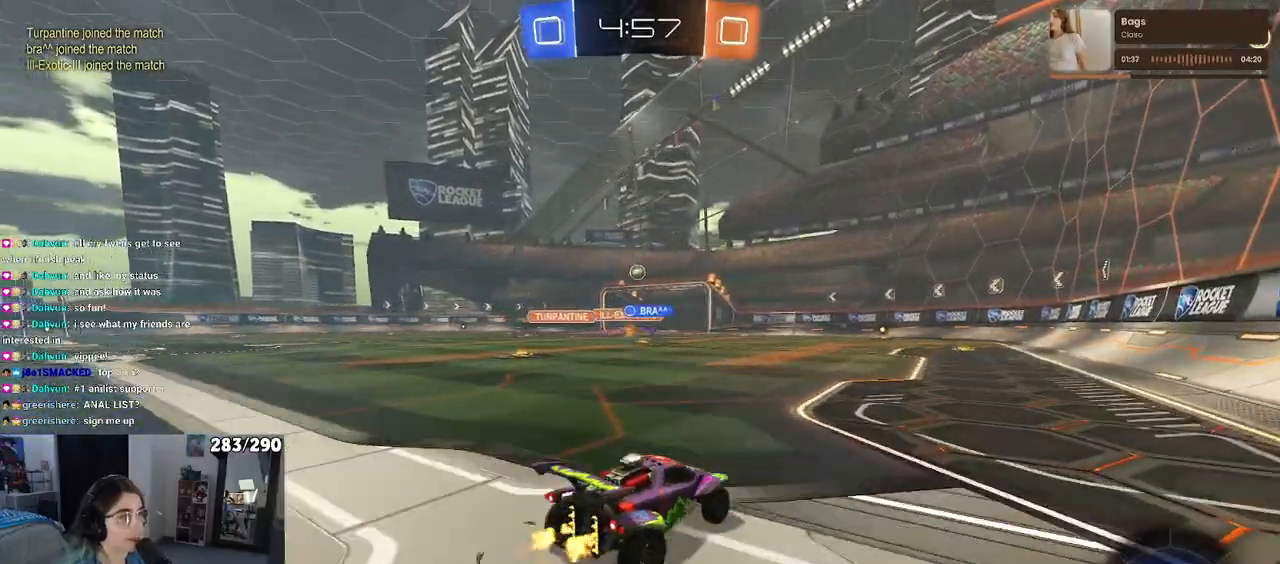
{"buttons": [], "left_stick": "right", "right_stick": "center", "events": [[17, "left_stick", "right"], [267, "SQUARE", "down"], [450, "SQUARE", "up"]]}
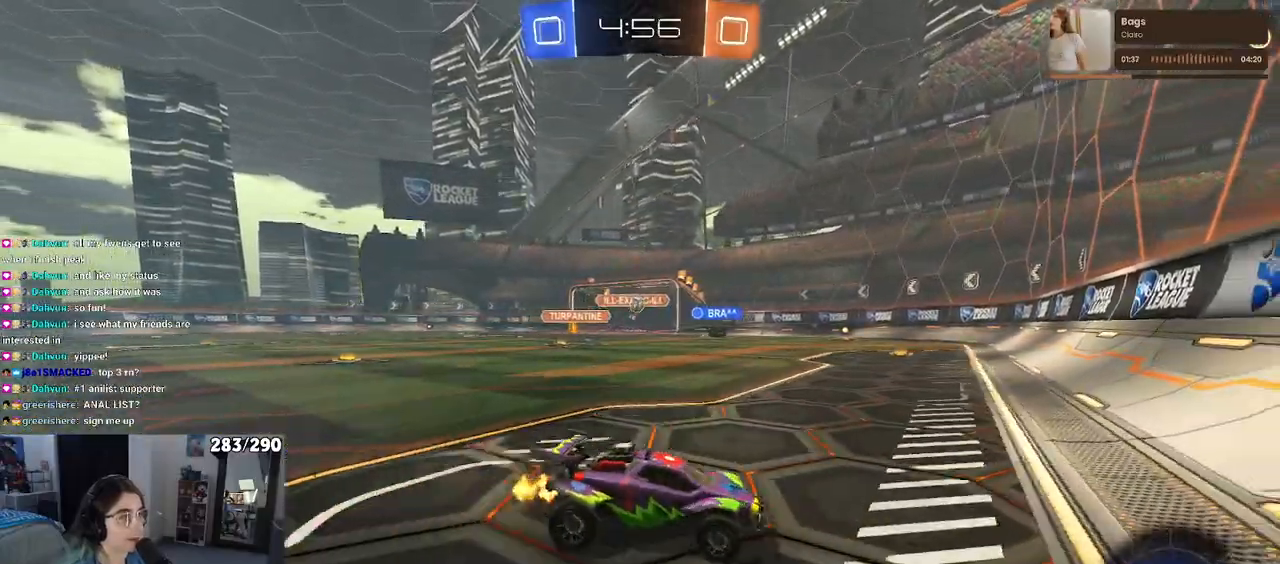
{"buttons": [], "left_stick": "right", "right_stick": "center", "events": []}
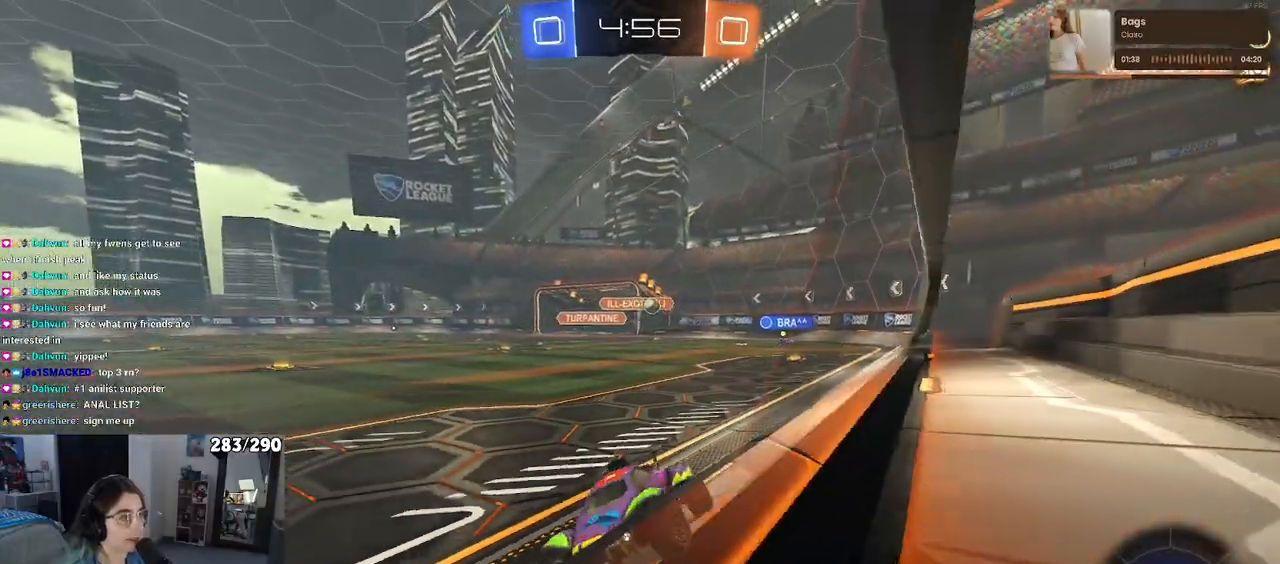
{"buttons": ["SQUARE"], "left_stick": "right", "right_stick": "center", "events": [[300, "SQUARE", "down"]]}
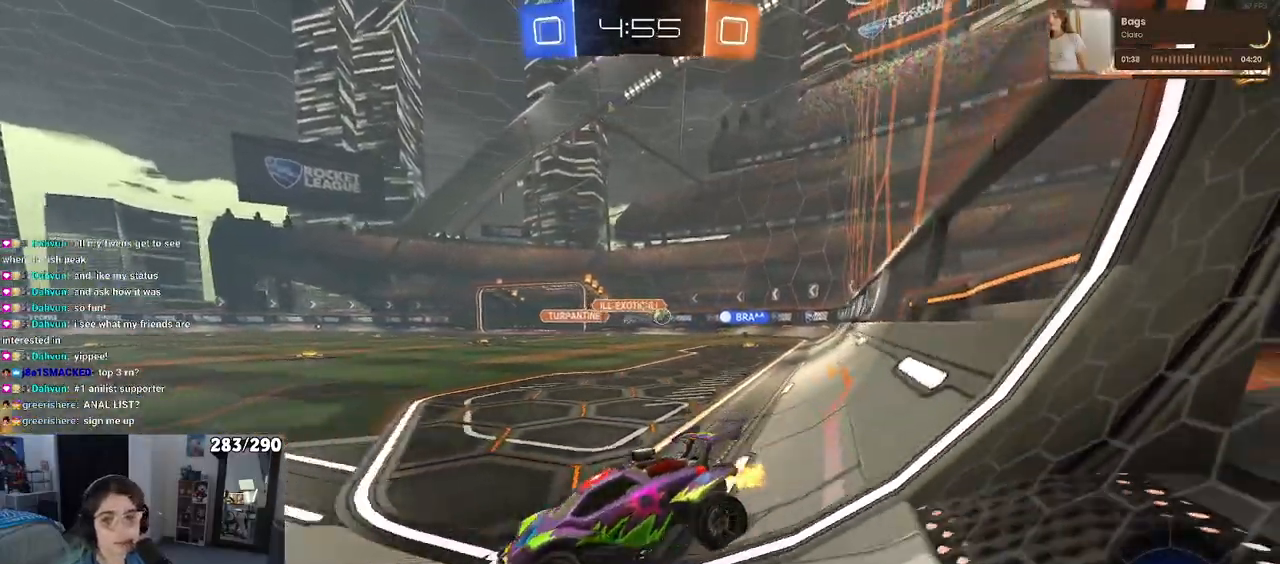
{"buttons": [], "left_stick": "right", "right_stick": "center", "events": [[117, "SQUARE", "up"]]}
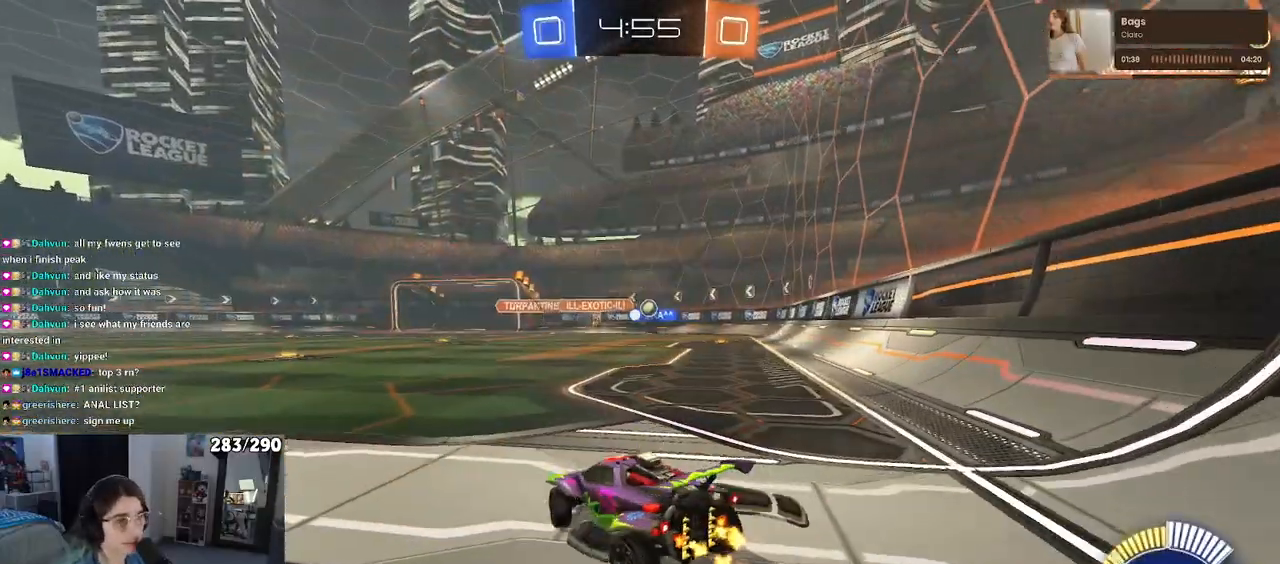
{"buttons": [], "left_stick": "center", "right_stick": "center", "events": [[217, "left_stick", "center"], [283, "left_stick", "left"], [450, "left_stick", "center"]]}
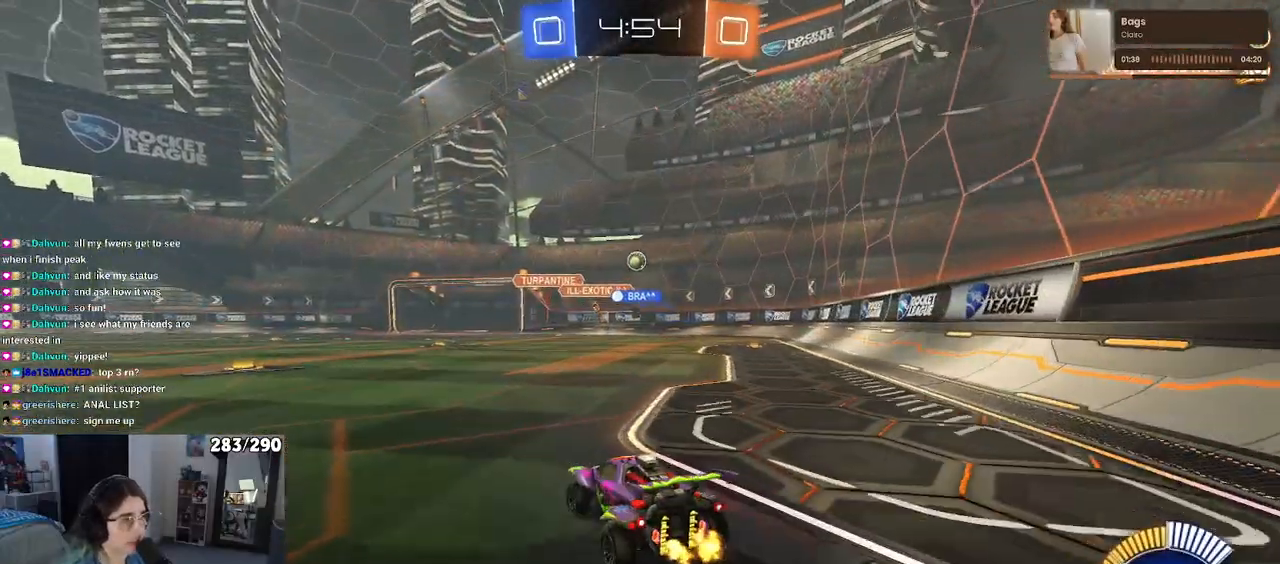
{"buttons": [], "left_stick": "left", "right_stick": "center", "events": [[167, "left_stick", "left"]]}